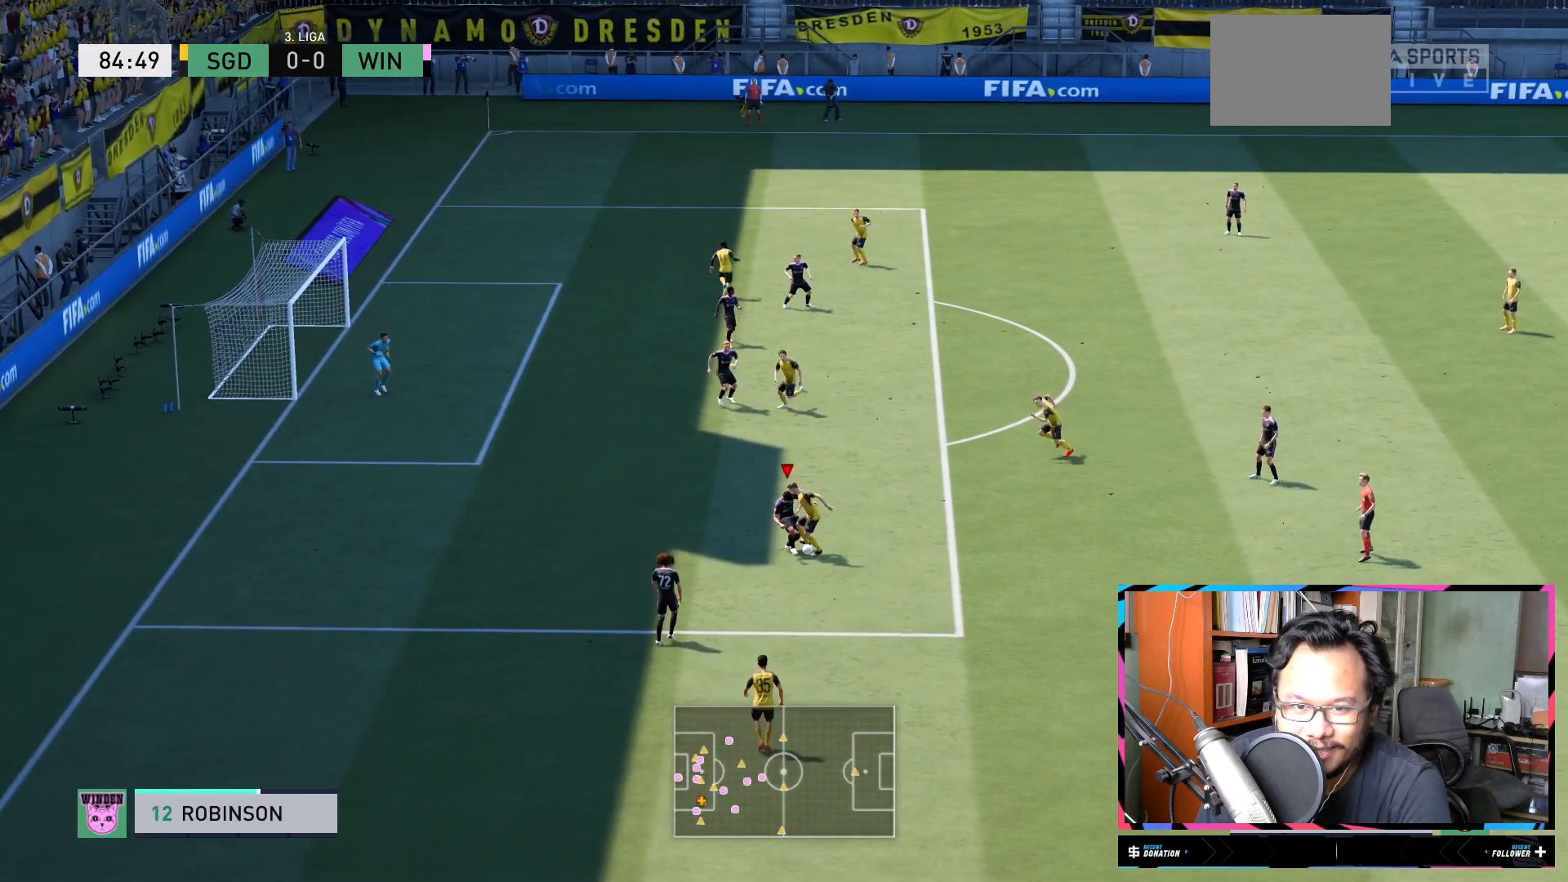
Gameplay with a controller (Xbox layout); each line is a JSON object with the inputs held at the frame after it. "events" lists button and stick changes between this image and that frame as [ms after this image, input, new state], when the widget could be followed in between. Not read: L3 R3.
{"buttons": ["R2"], "left_stick": "center", "right_stick": "center", "events": [[67, "L1", "down"], [84, "Y", "up"], [117, "left_stick", "center"], [317, "L1", "up"]]}
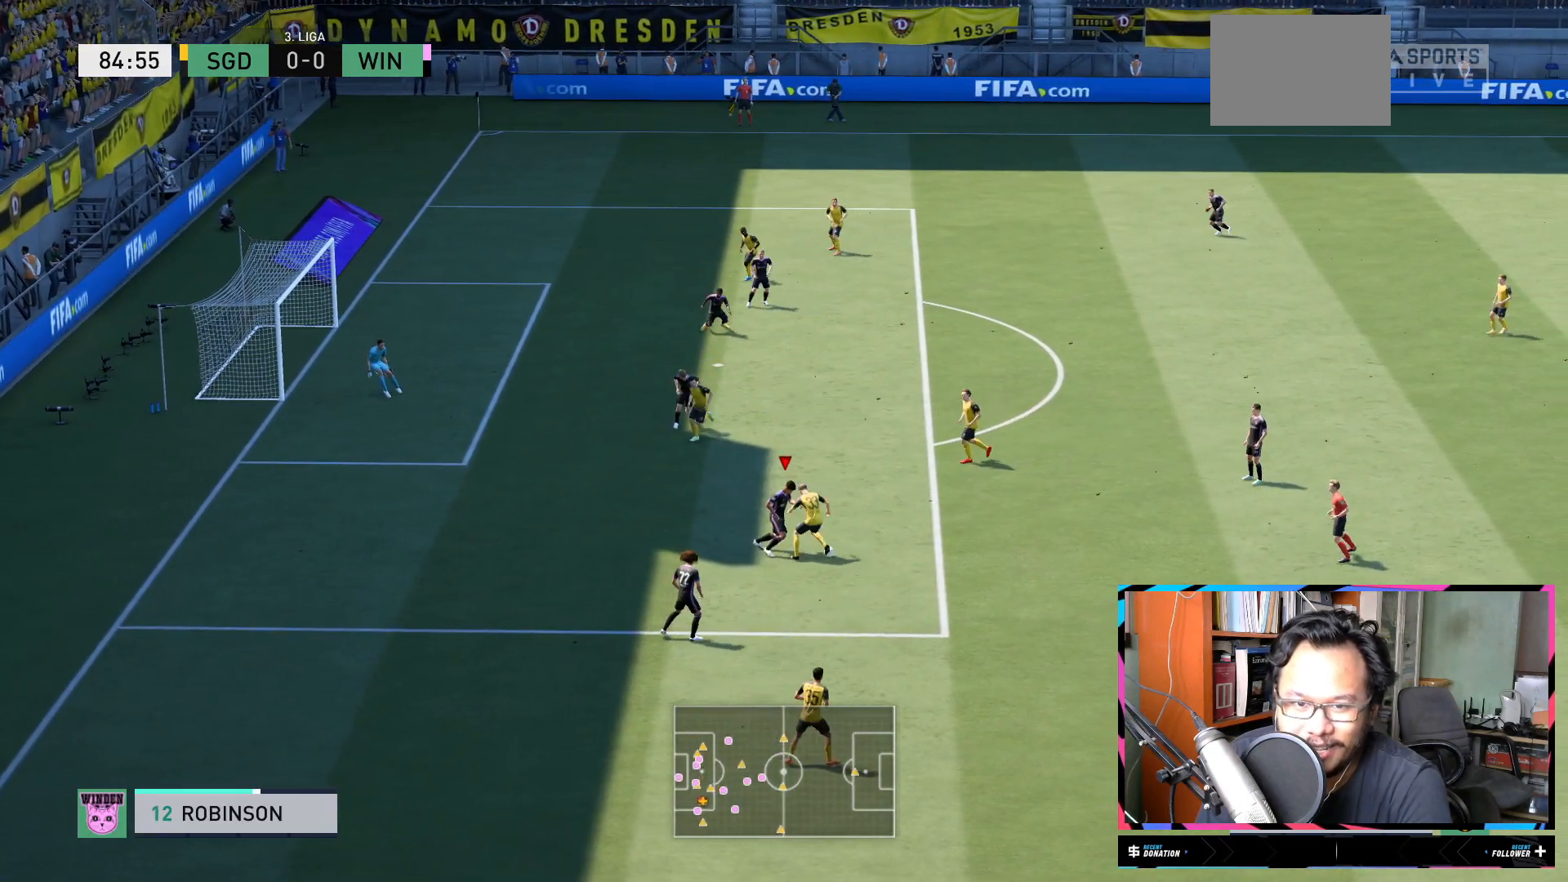
{"buttons": ["R2"], "left_stick": "up-right", "right_stick": "center", "events": [[267, "L1", "down"], [450, "L1", "up"], [450, "left_stick", "up-right"]]}
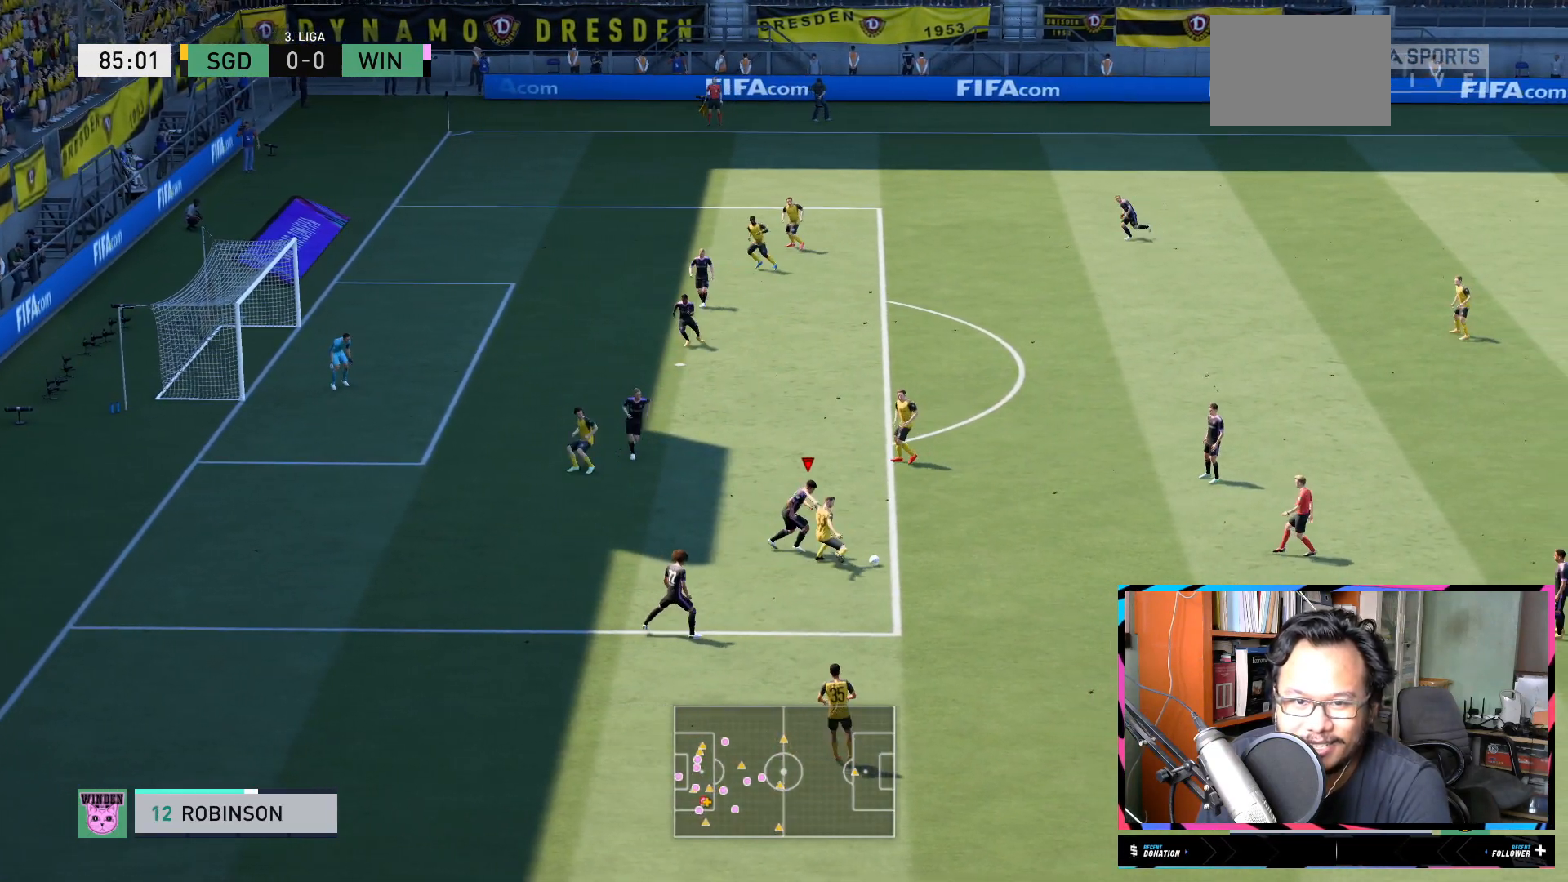
{"buttons": ["L1", "R2"], "left_stick": "up-right", "right_stick": "center", "events": [[184, "L1", "down"]]}
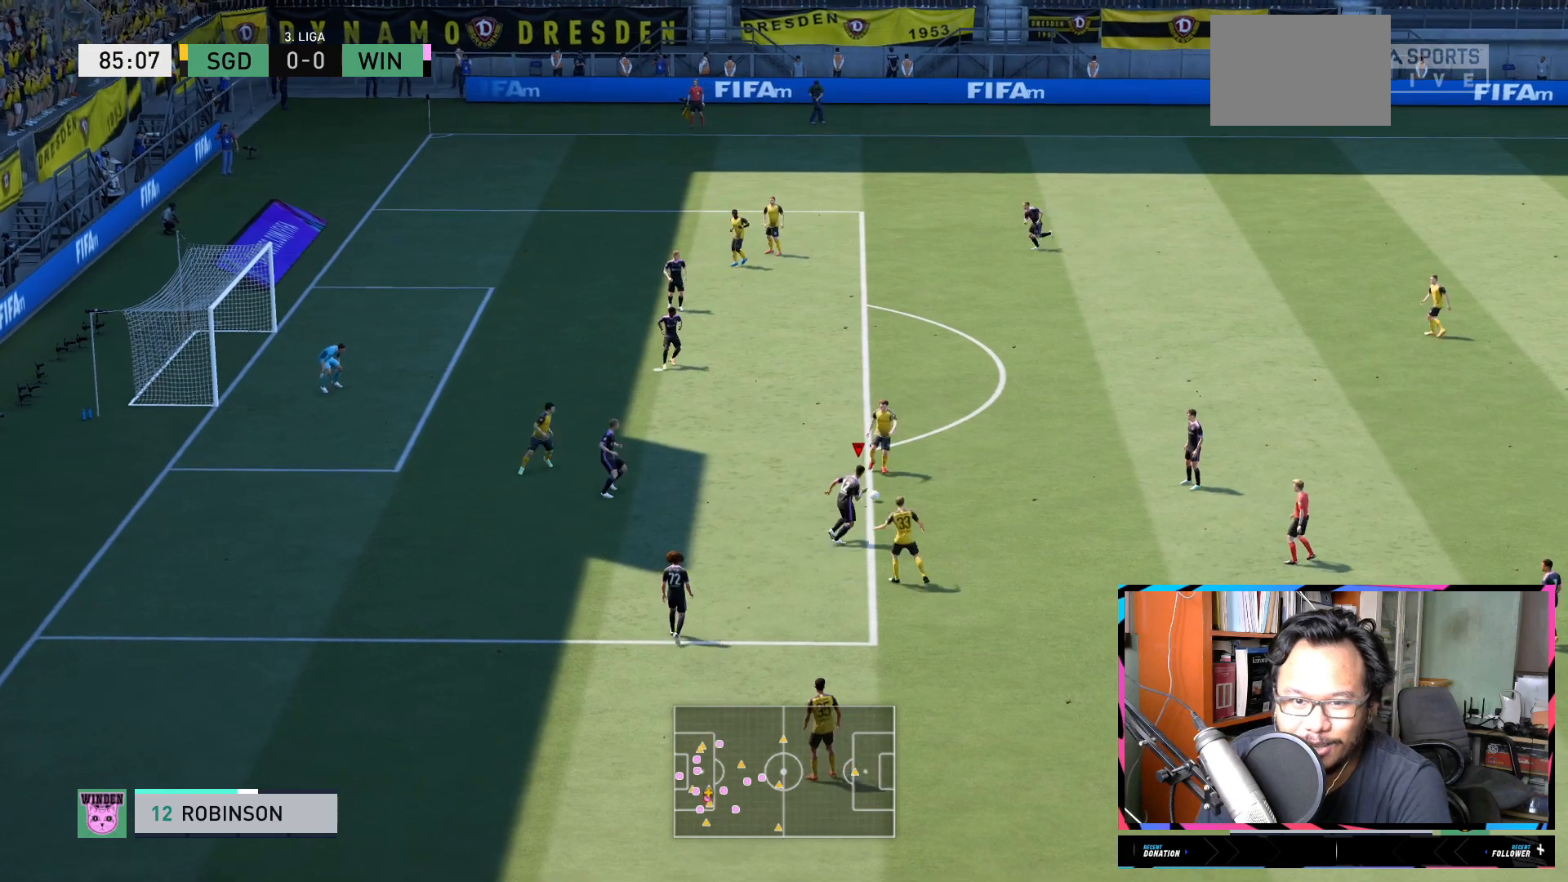
{"buttons": ["R2"], "left_stick": "up", "right_stick": "center", "events": [[83, "left_stick", "up"], [200, "L1", "up"]]}
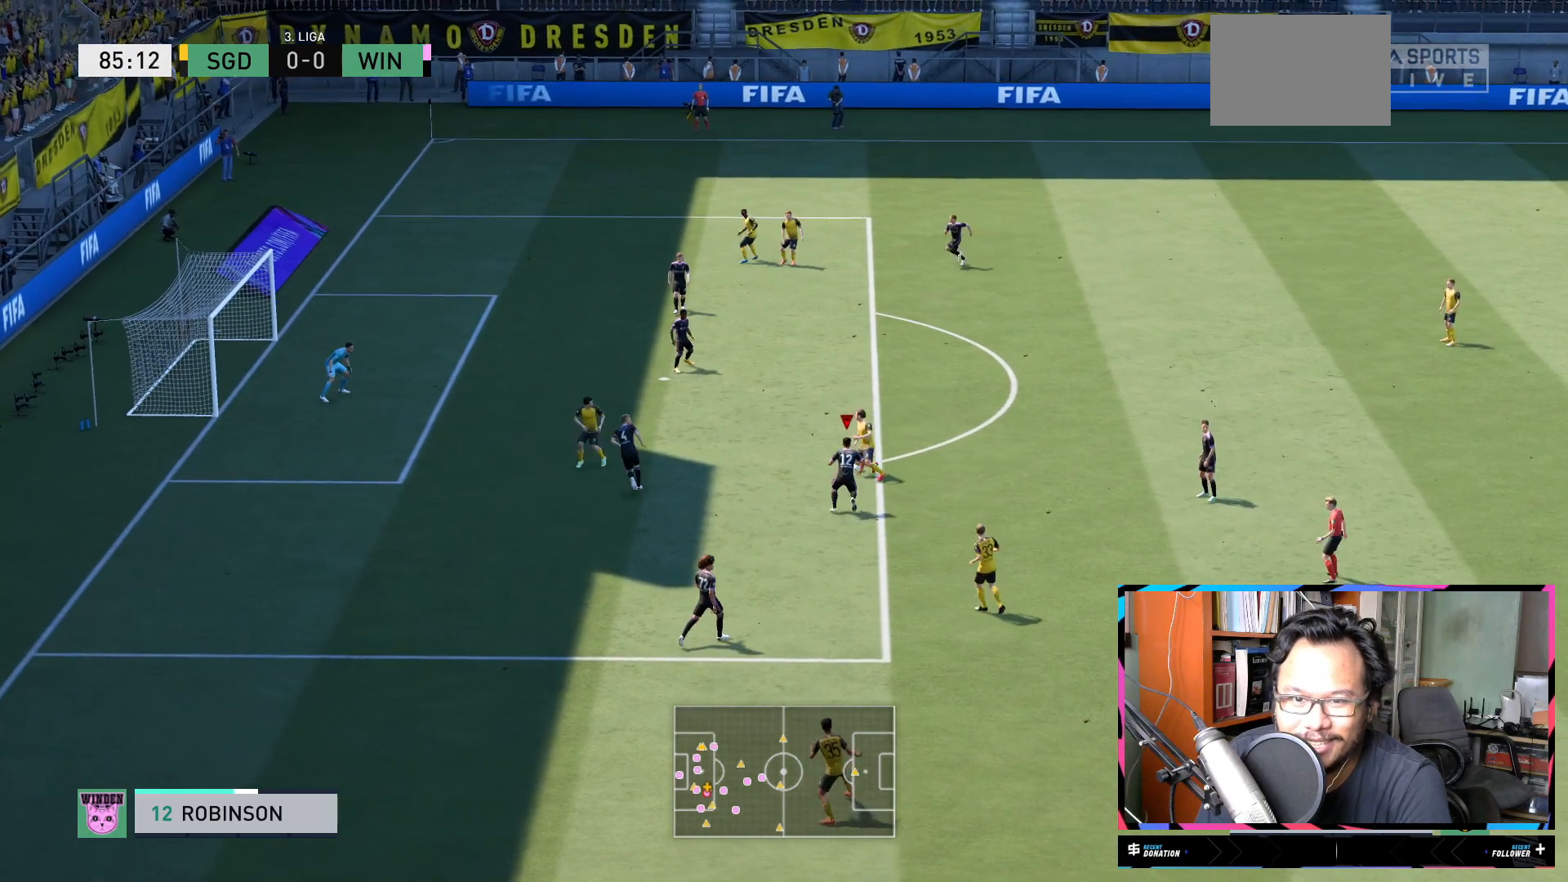
{"buttons": ["R2"], "left_stick": "up-left", "right_stick": "center"}
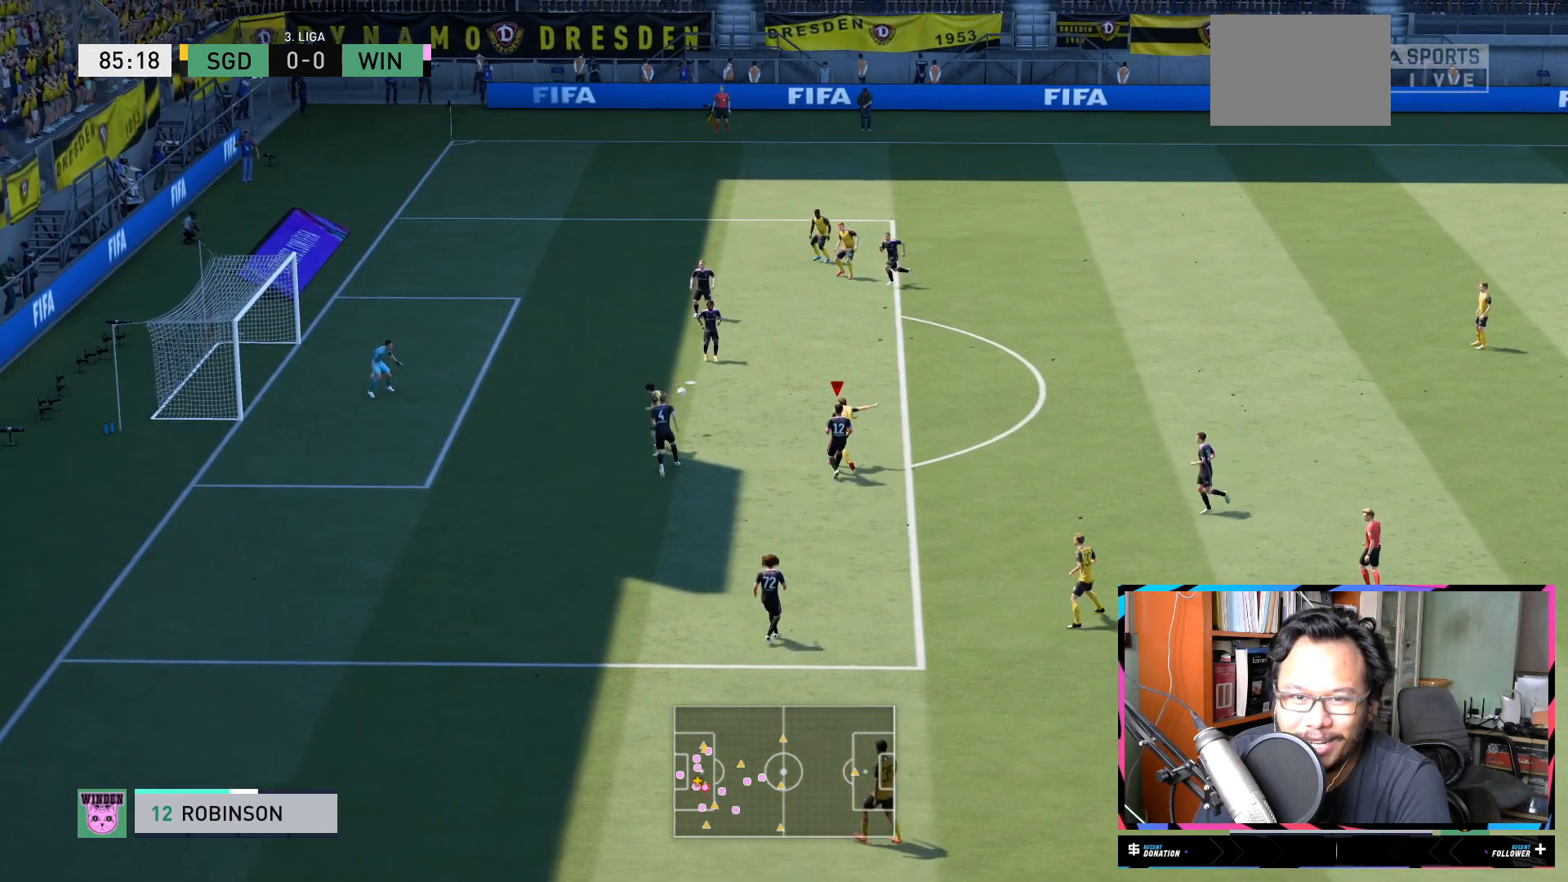
{"buttons": ["R2"], "left_stick": "up", "right_stick": "center", "events": [[116, "left_stick", "up"]]}
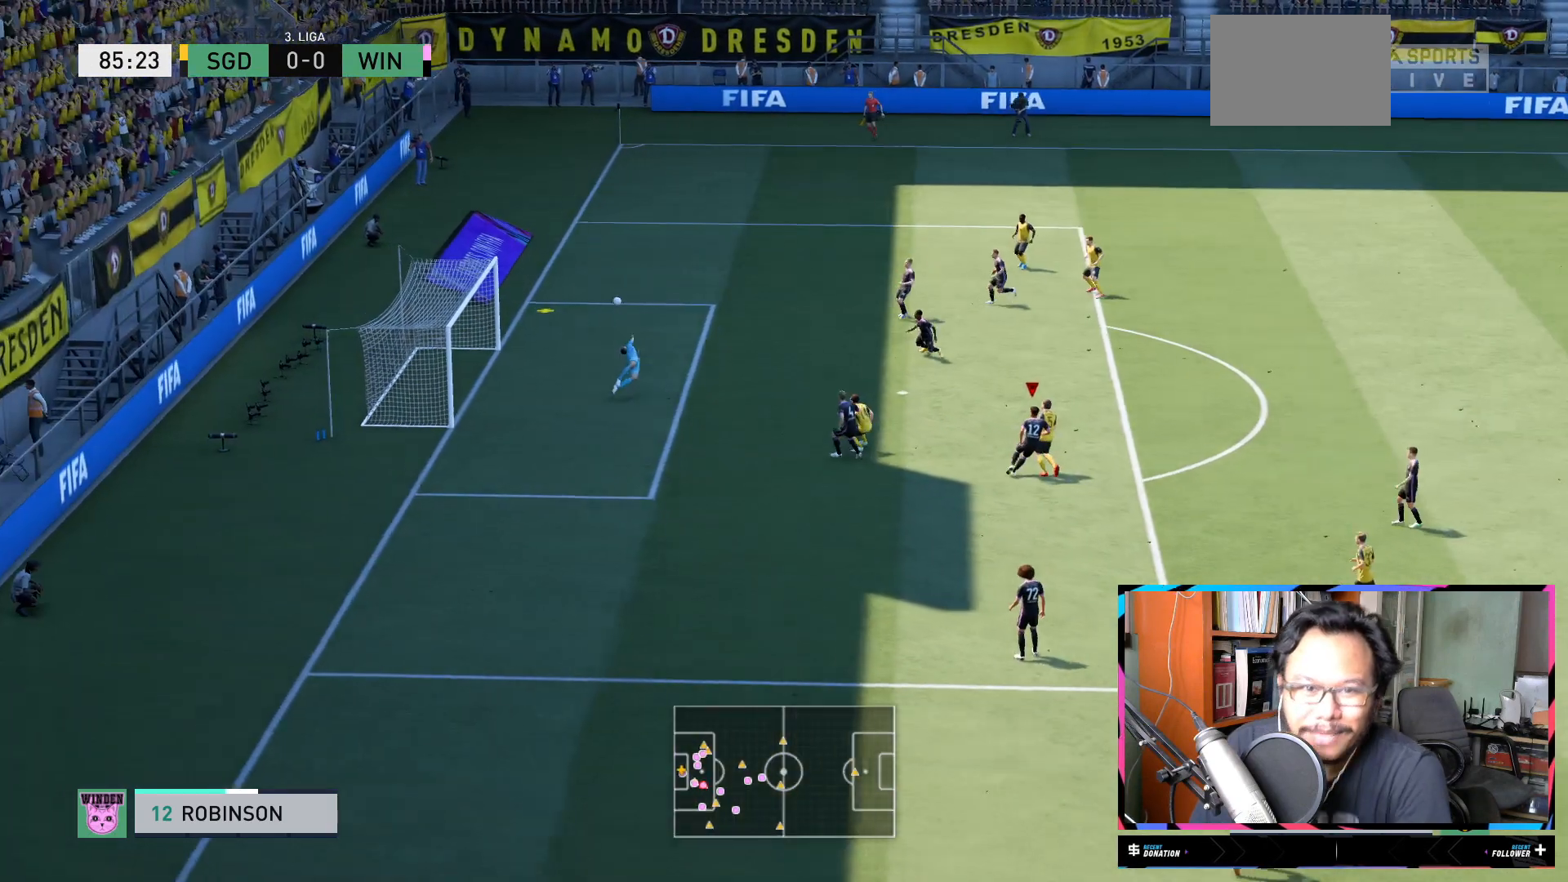
{"buttons": ["R2"], "left_stick": "up", "right_stick": "center", "events": []}
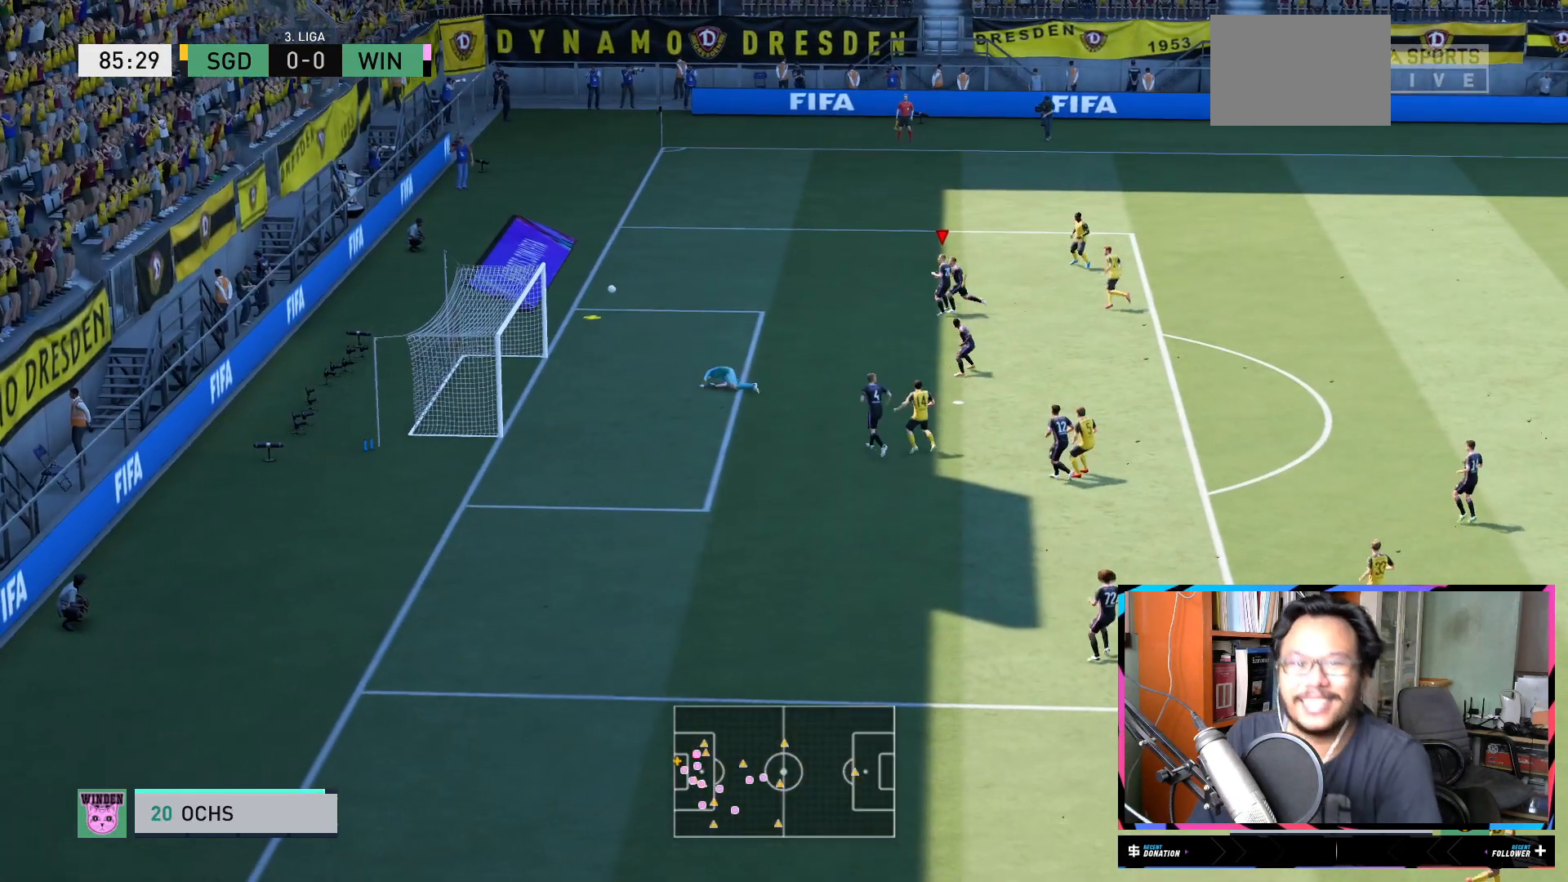
{"buttons": [], "left_stick": "center", "right_stick": "center", "events": [[50, "left_stick", "center"], [83, "R2", "up"]]}
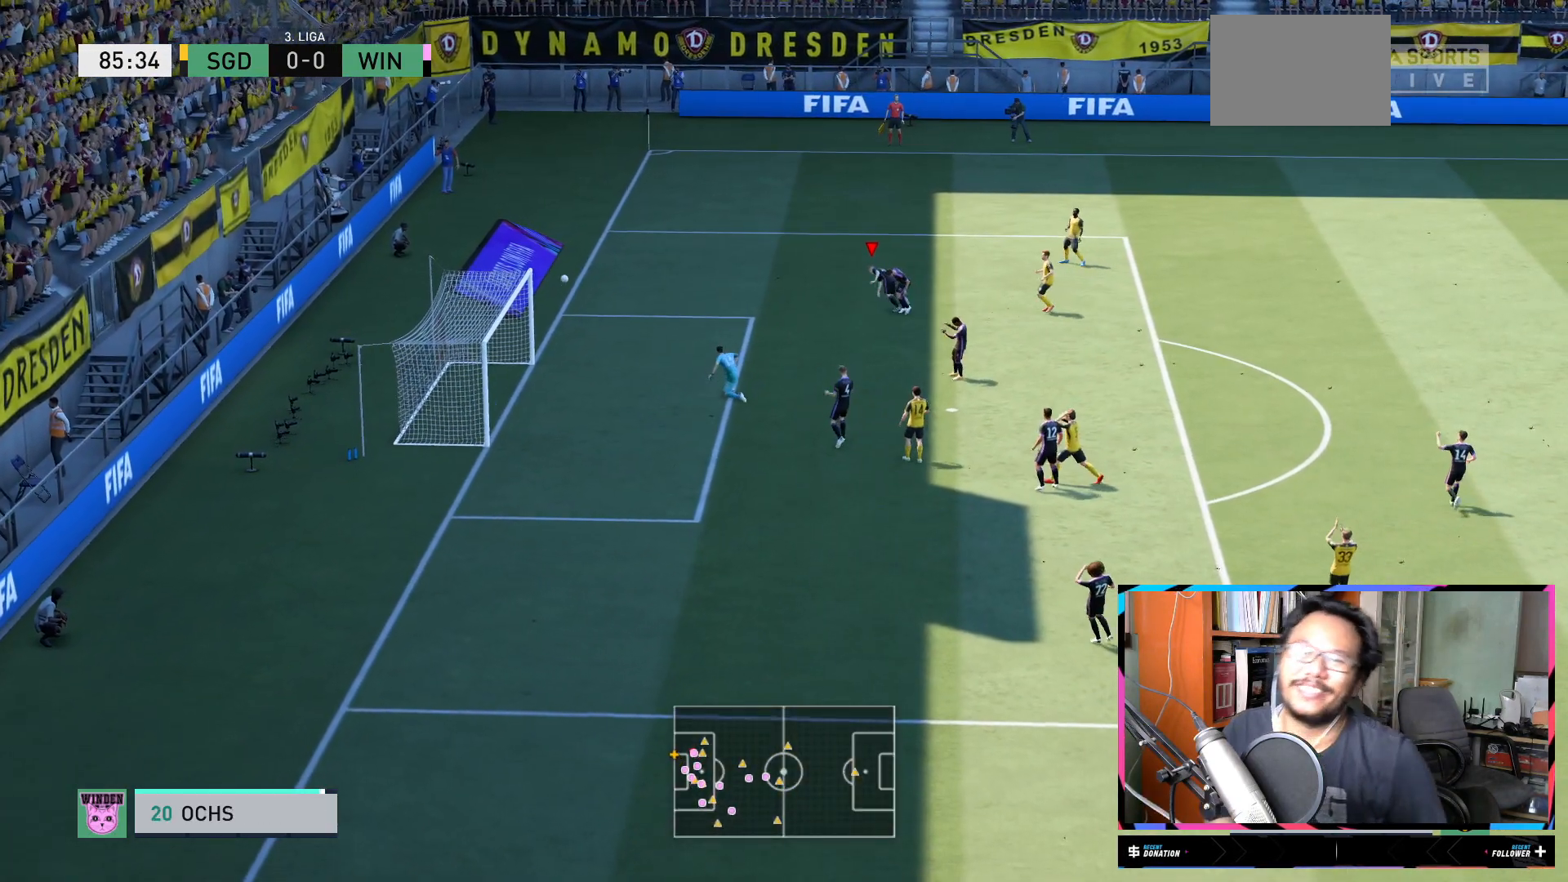
{"buttons": [], "left_stick": "center", "right_stick": "center", "events": []}
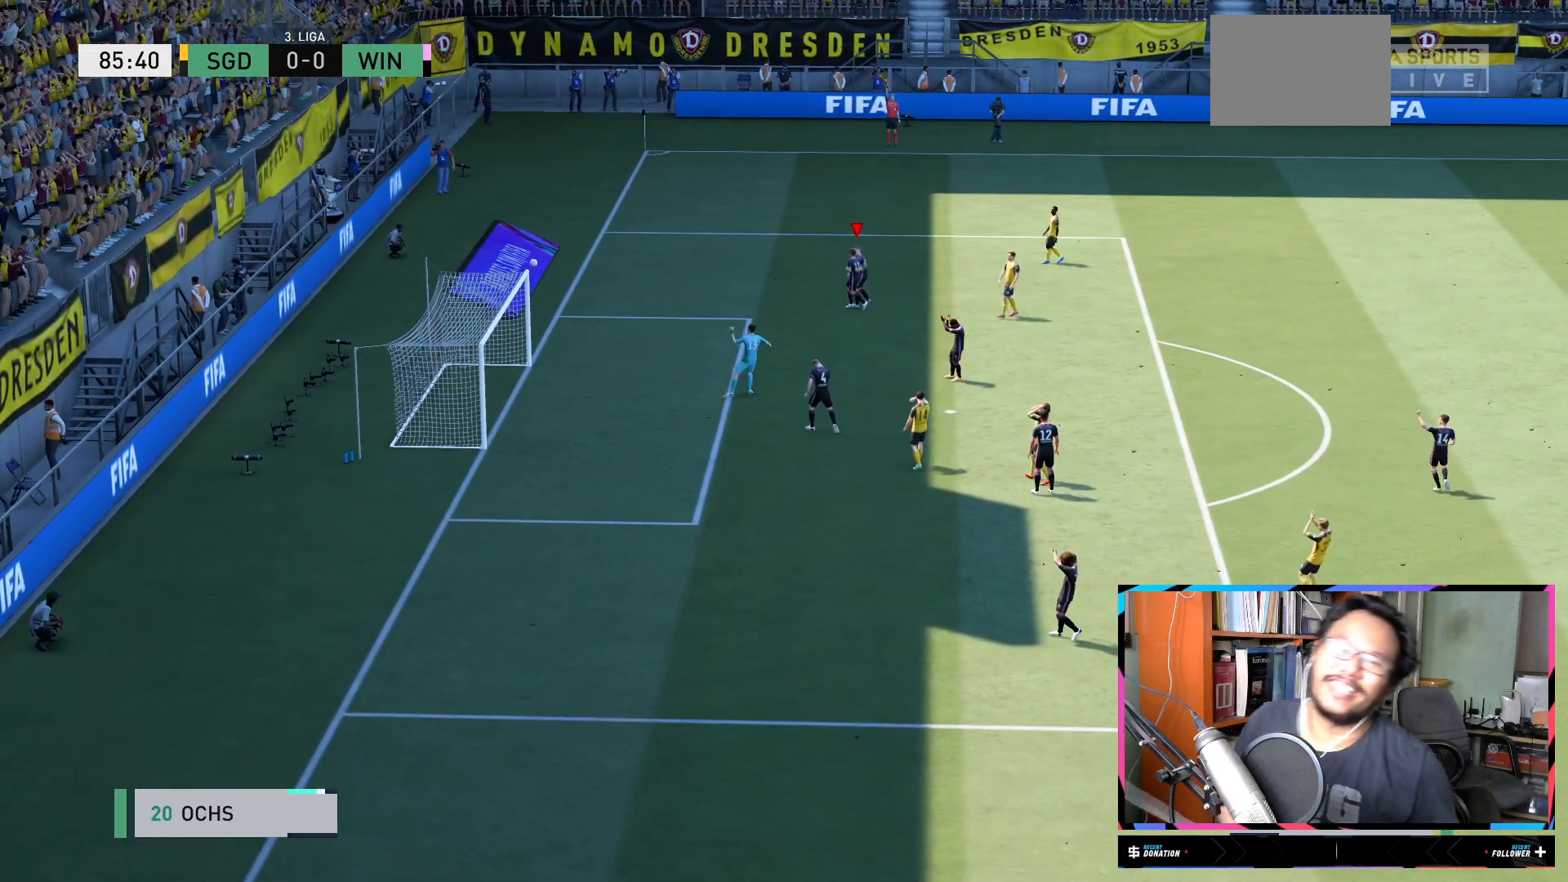
{"buttons": [], "left_stick": "center", "right_stick": "center", "events": []}
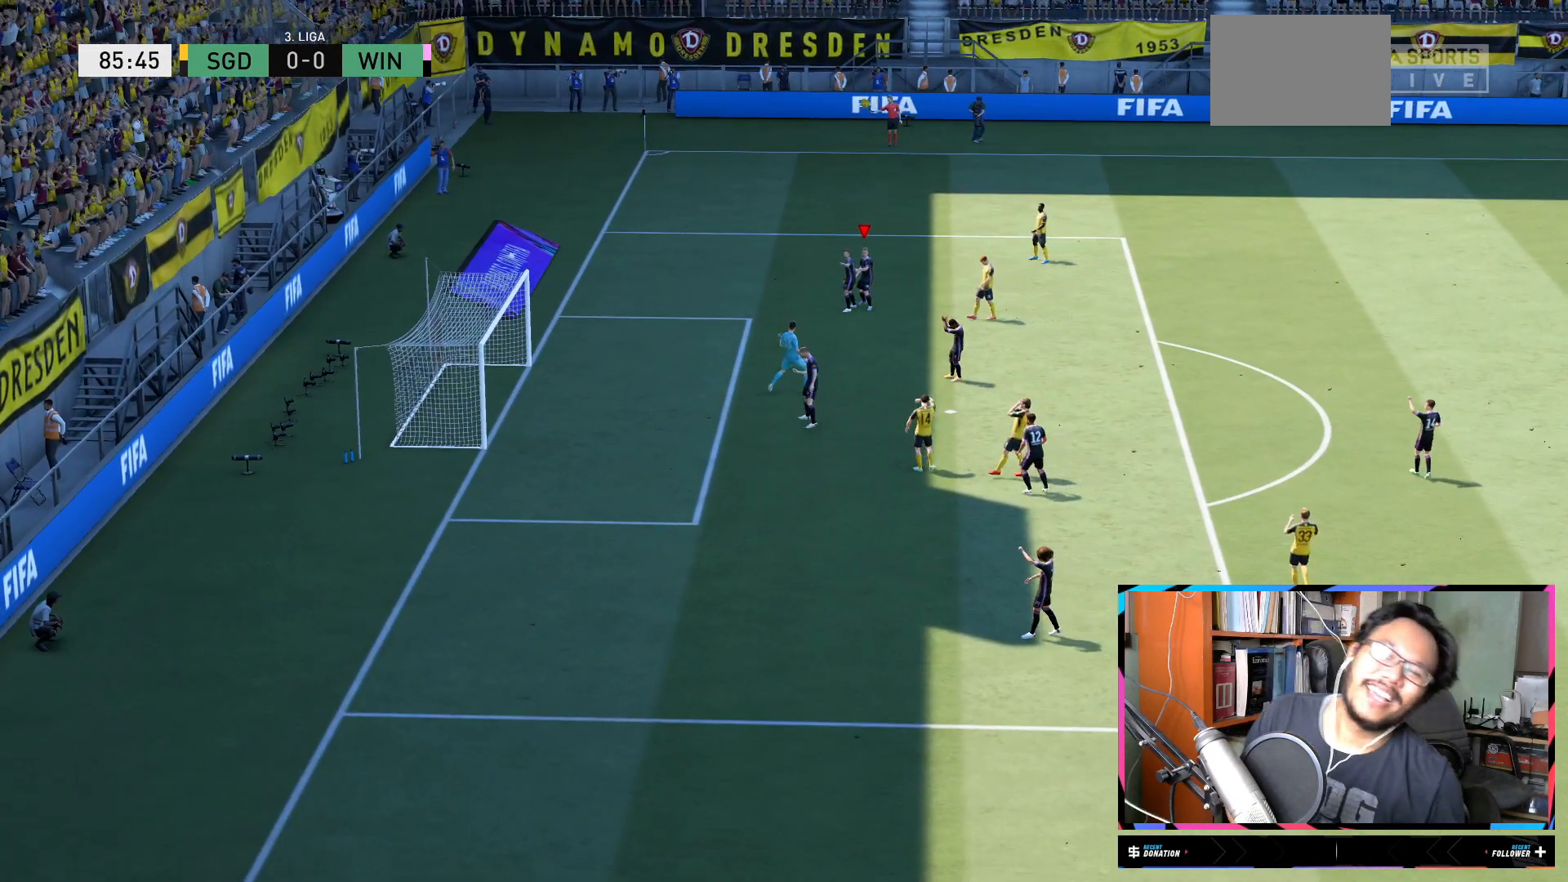
{"buttons": [], "left_stick": "center", "right_stick": "center", "events": []}
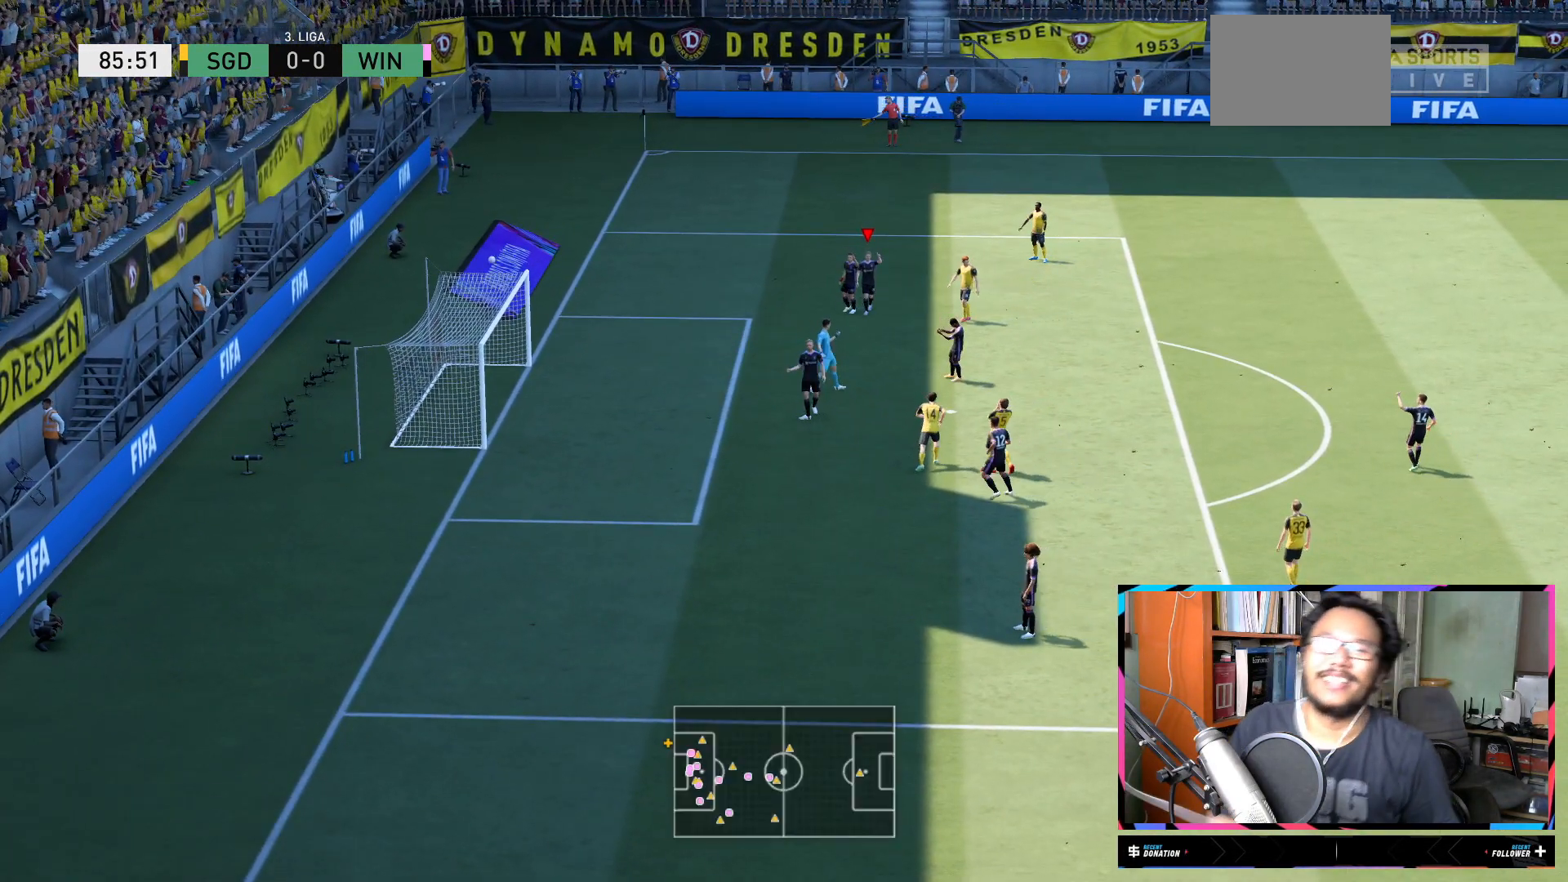
{"buttons": [], "left_stick": "center", "right_stick": "center", "events": [[217, "A", "down"], [383, "A", "up"]]}
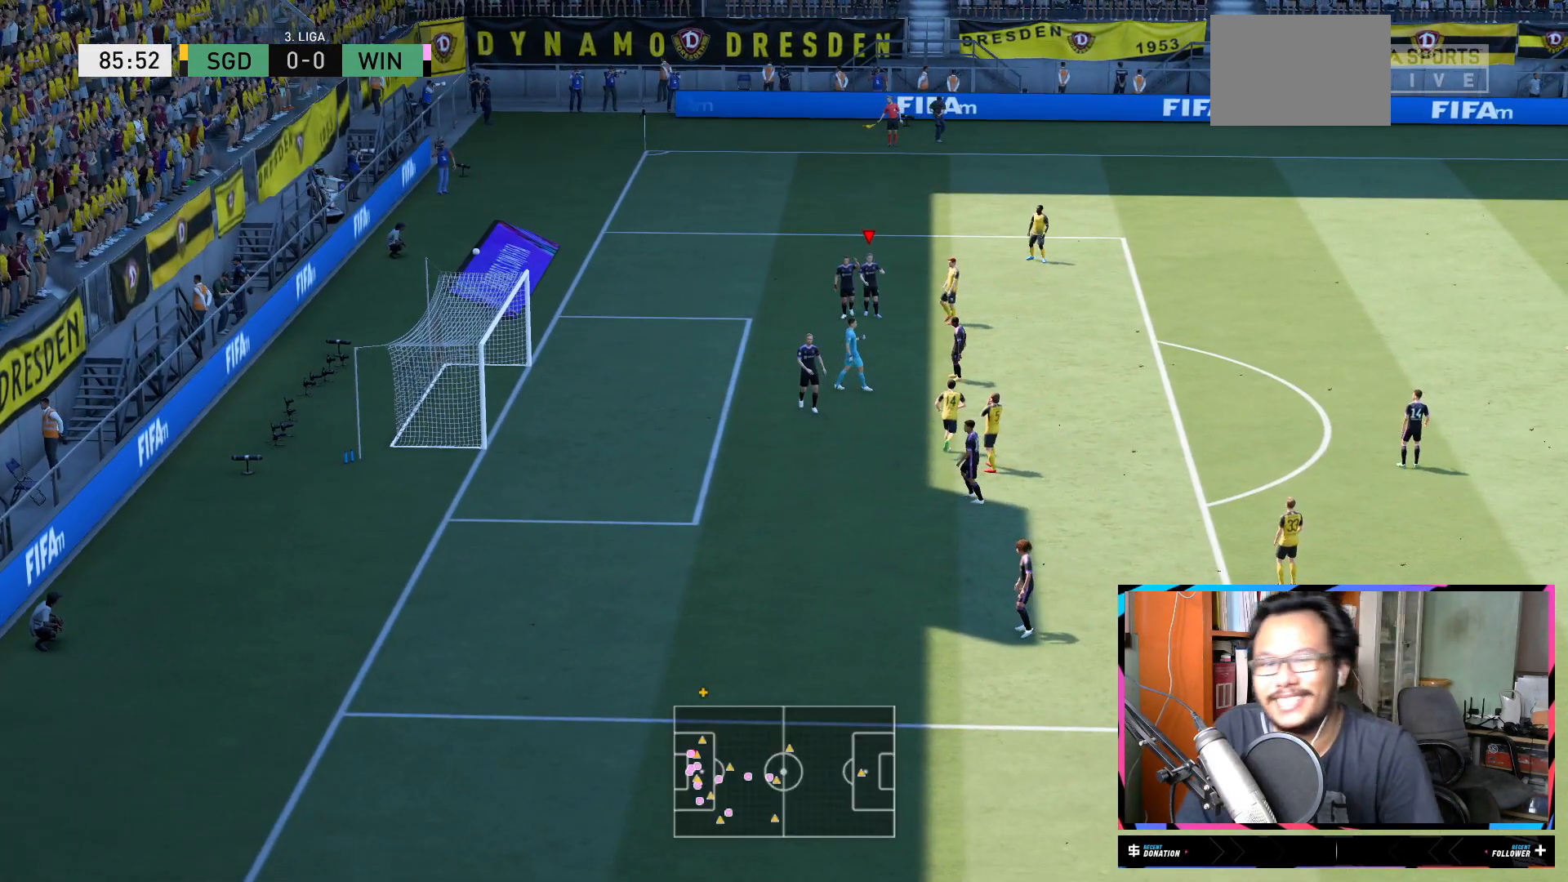
{"buttons": [], "left_stick": "center", "right_stick": "center", "events": []}
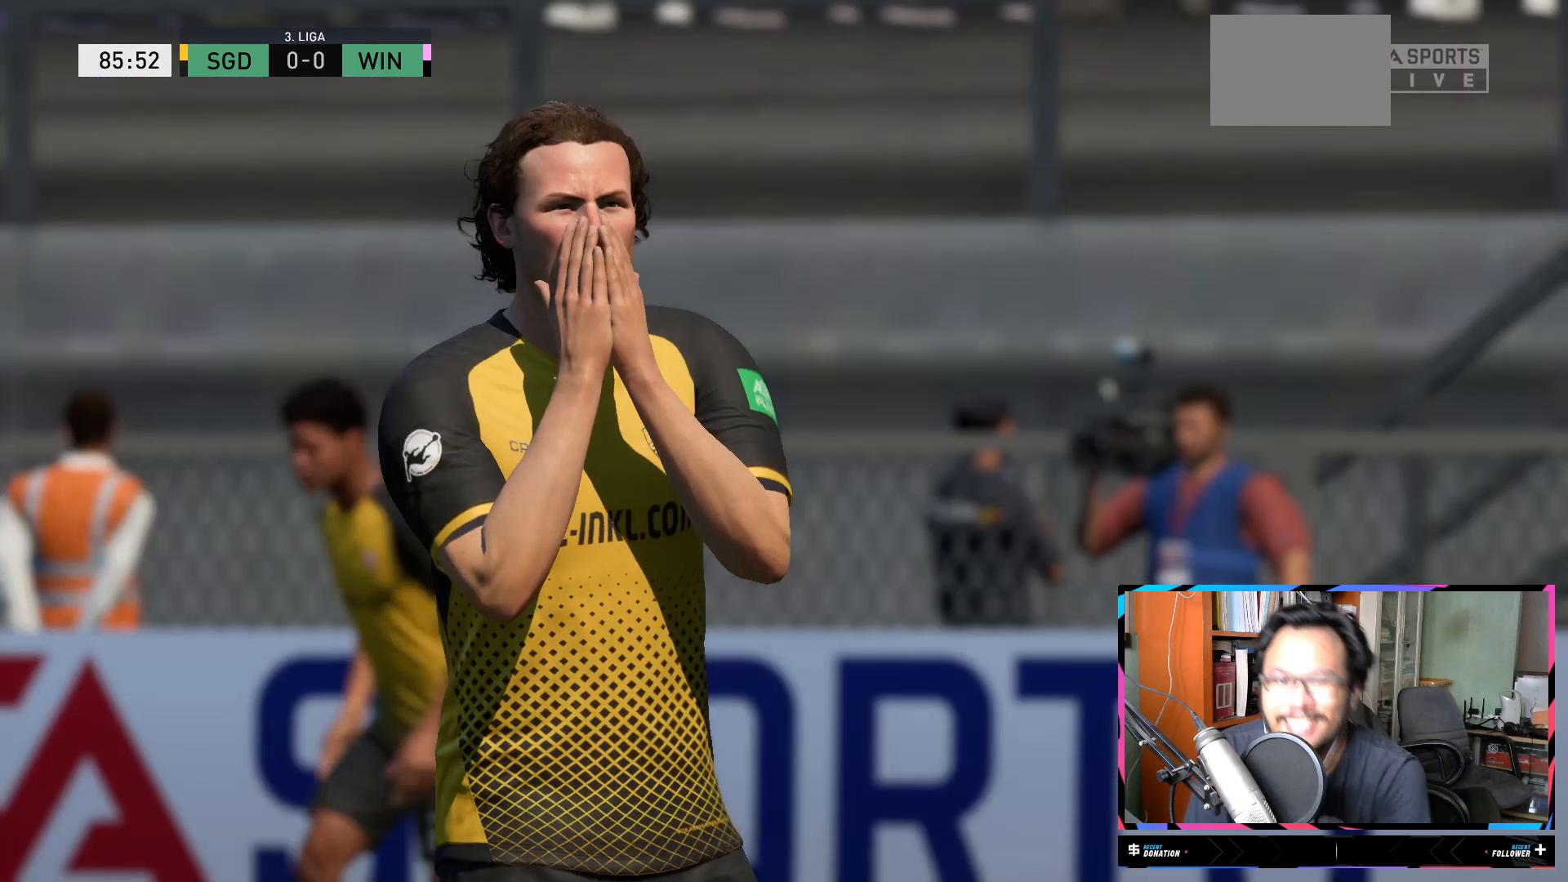
{"buttons": [], "left_stick": "center", "right_stick": "center", "events": []}
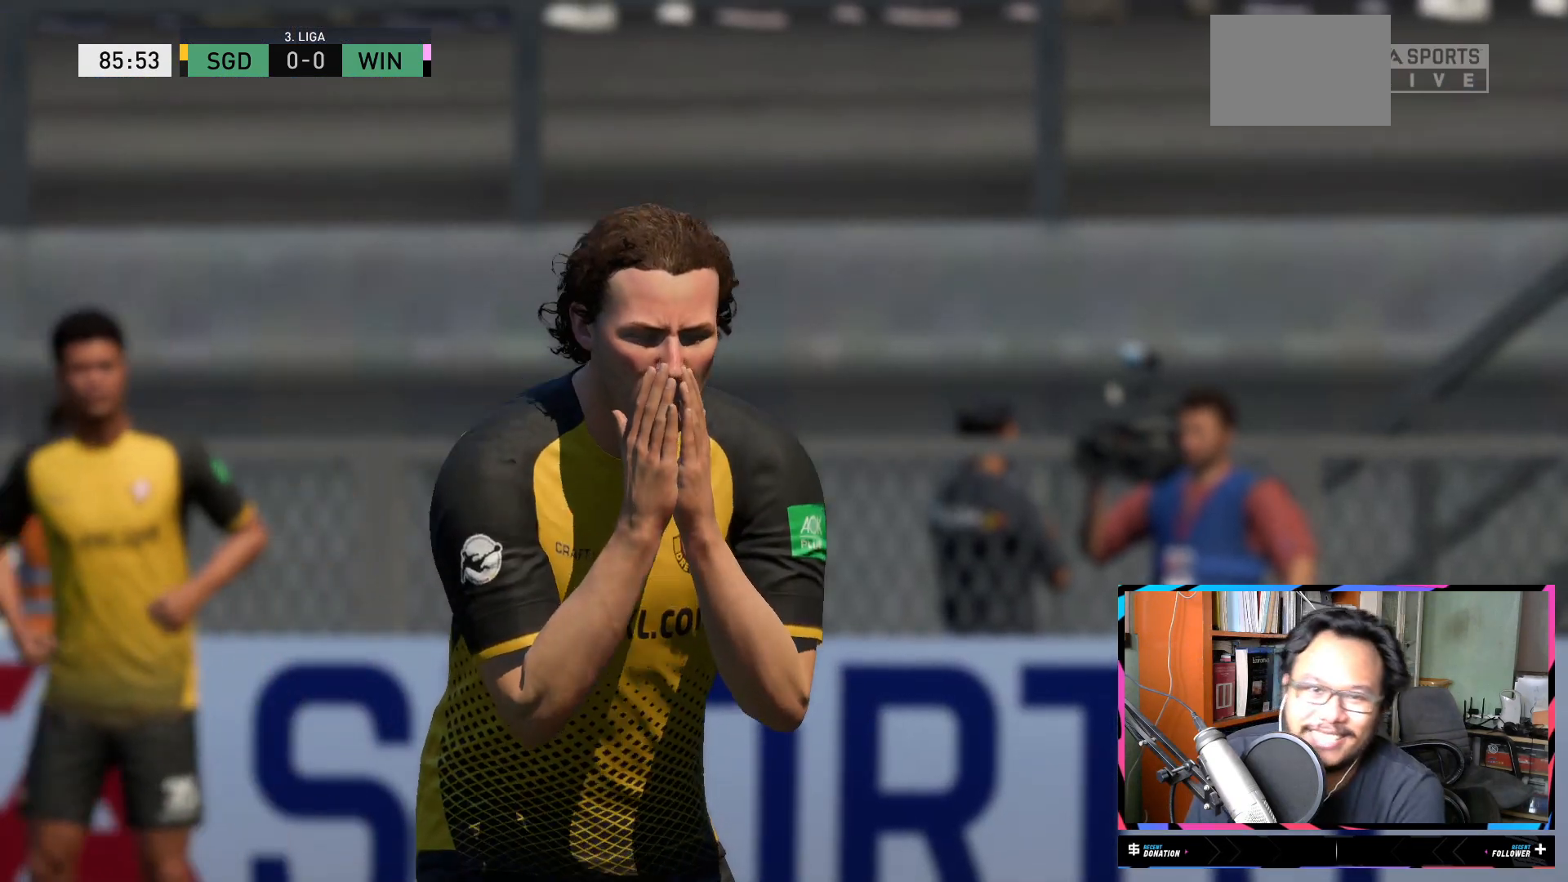
{"buttons": [], "left_stick": "center", "right_stick": "center", "events": []}
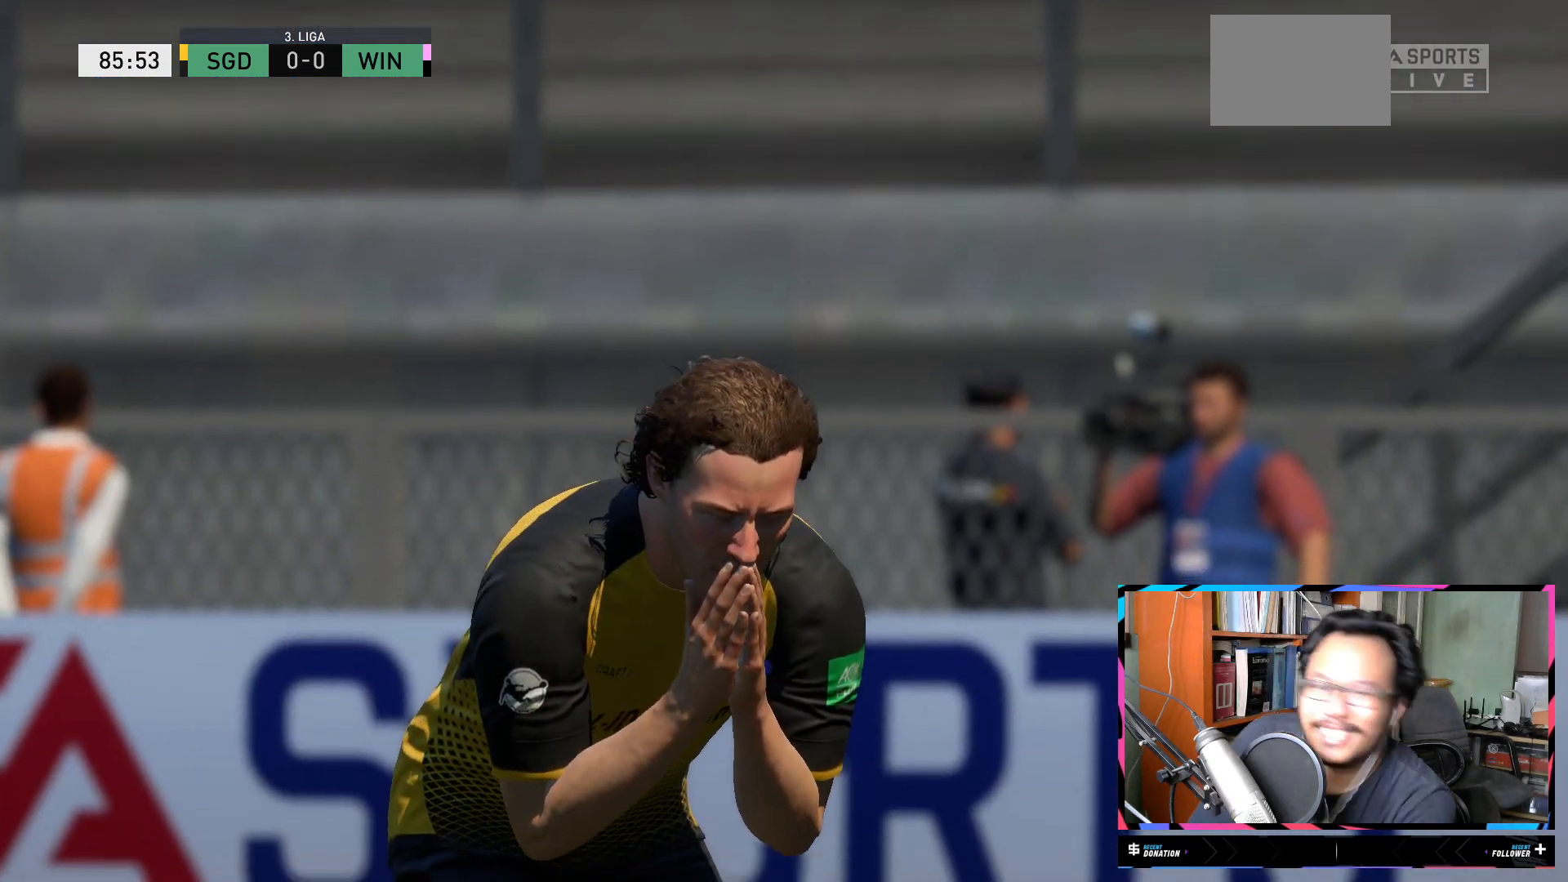
{"buttons": [], "left_stick": "center", "right_stick": "center", "events": []}